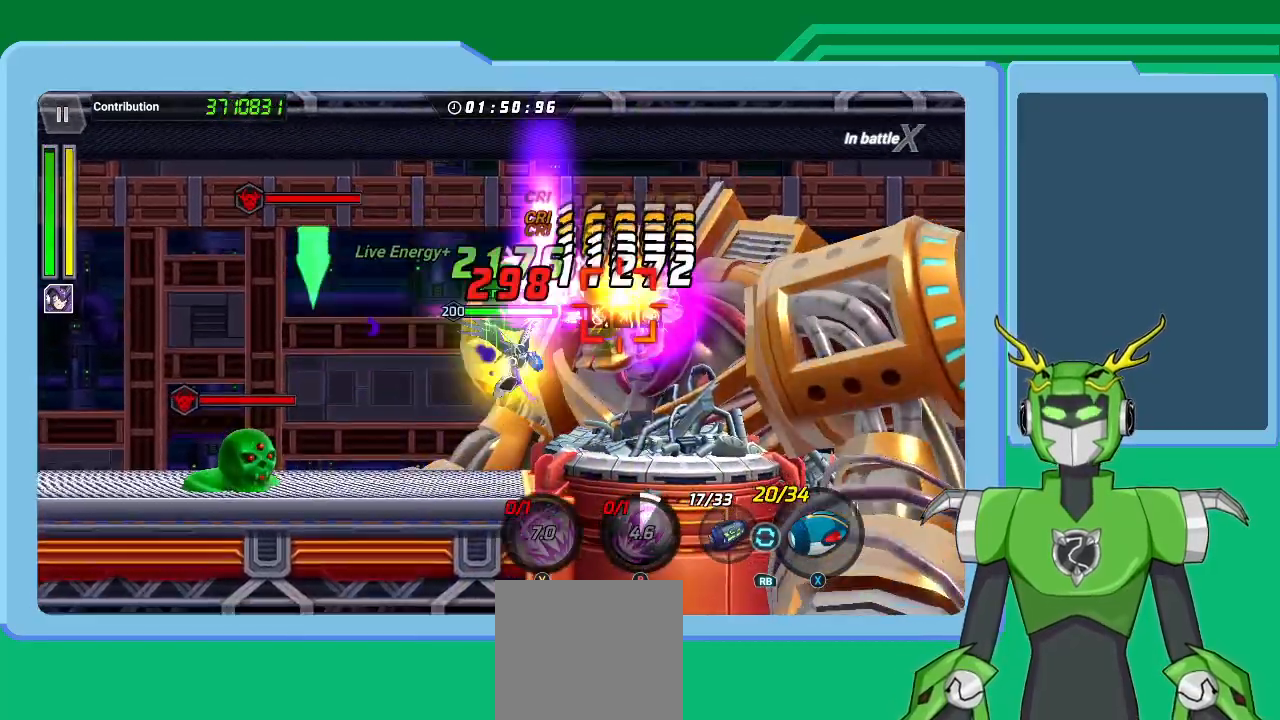
Gameplay with a controller (Xbox layout); each line is a JSON object with the inputs held at the frame after it. "events" lists button and stick changes between this image and that frame as [ms after this image, input, new state], when the widget could be followed in between.
{"buttons": ["Y"], "left_stick": "right", "right_stick": "center", "events": [[67, "Y", "up"], [167, "Y", "down"], [200, "Y", "up"], [300, "Y", "down"], [400, "Y", "up"], [433, "left_stick", "right"], [467, "Y", "down"]]}
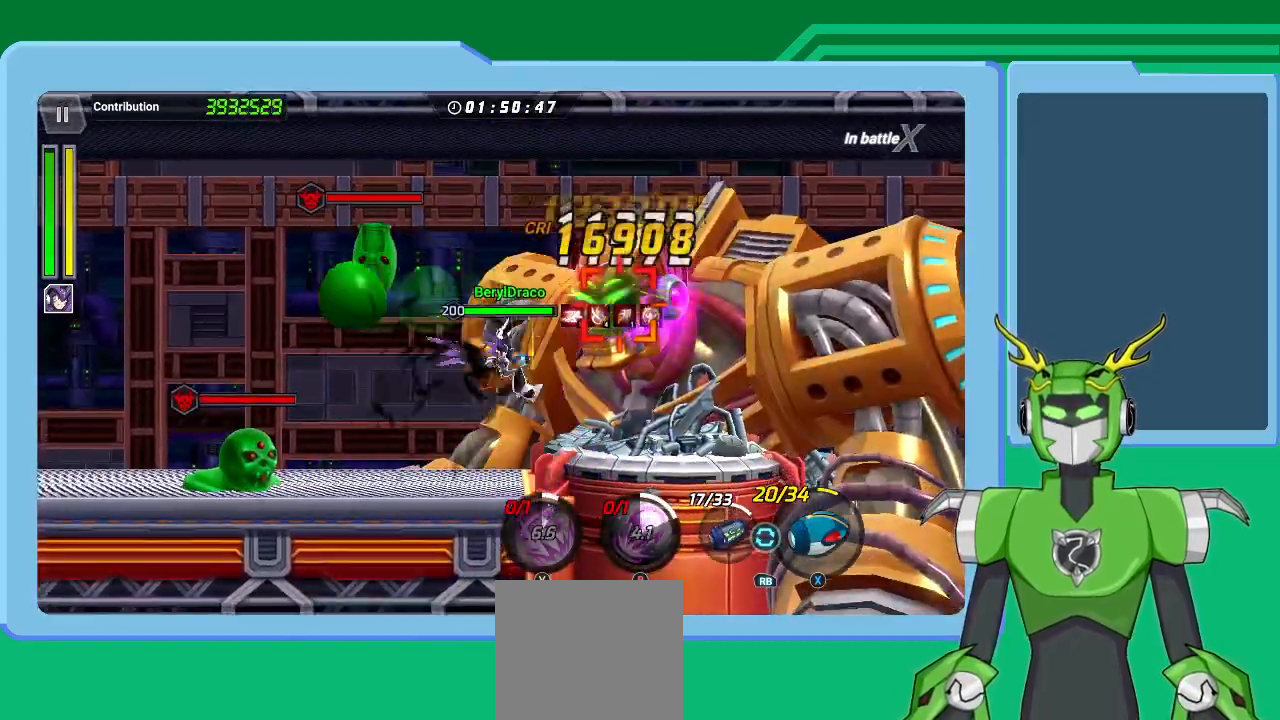
{"buttons": ["X"], "left_stick": "center", "right_stick": "center", "events": [[33, "Y", "up"], [133, "Y", "down"], [200, "Y", "up"], [267, "Y", "down"], [367, "Y", "up"], [400, "X", "down"], [433, "left_stick", "center"], [467, "R1", "down"], [500, "R1", "up"]]}
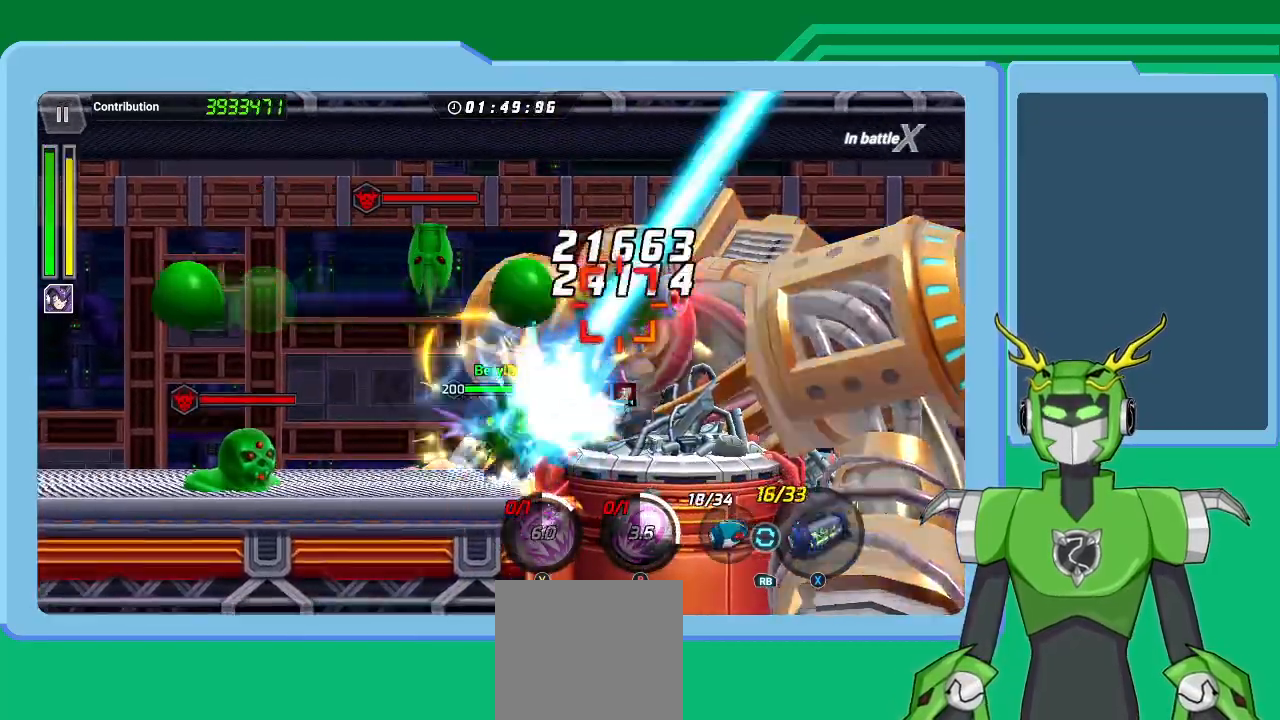
{"buttons": ["X"], "left_stick": "center", "right_stick": "center", "events": [[100, "R1", "down"], [167, "R1", "up"], [233, "R1", "down"], [300, "R1", "up"], [400, "R1", "down"], [467, "R1", "up"]]}
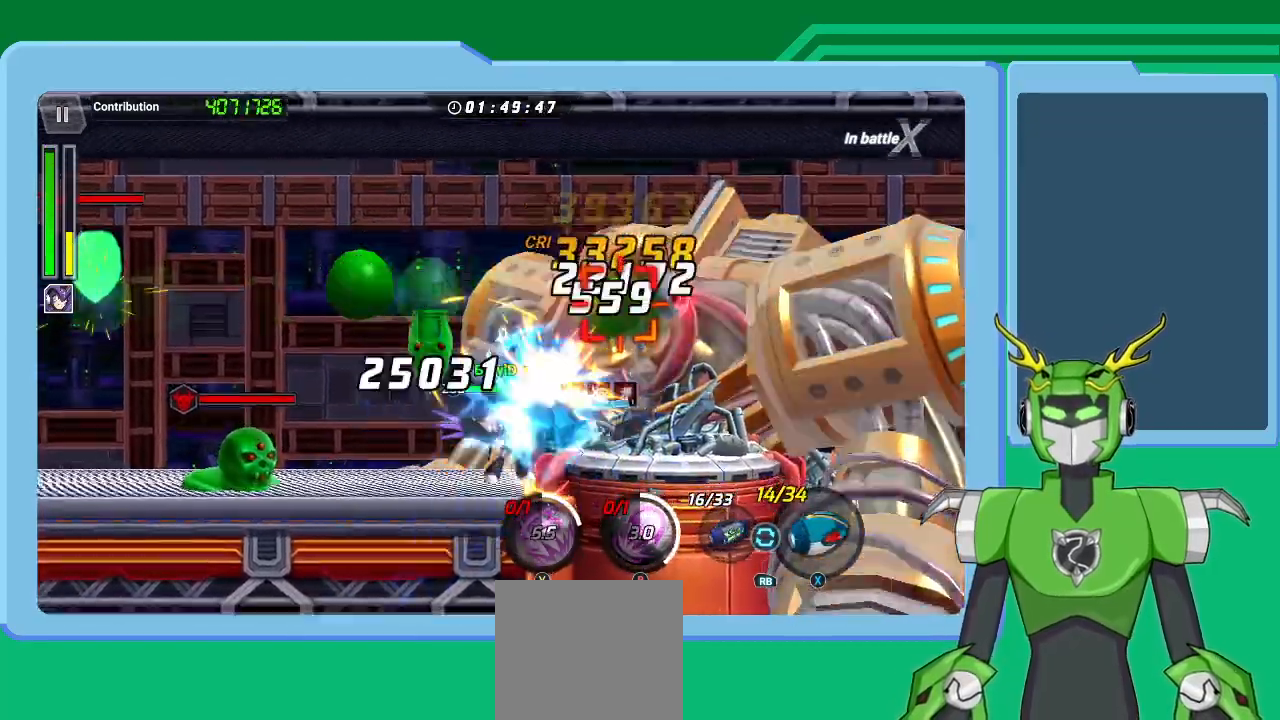
{"buttons": ["X"], "left_stick": "center", "right_stick": "center", "events": [[33, "R1", "down"], [133, "R1", "up"], [200, "R1", "down"], [267, "R1", "up"], [367, "R1", "down"], [400, "R1", "up"]]}
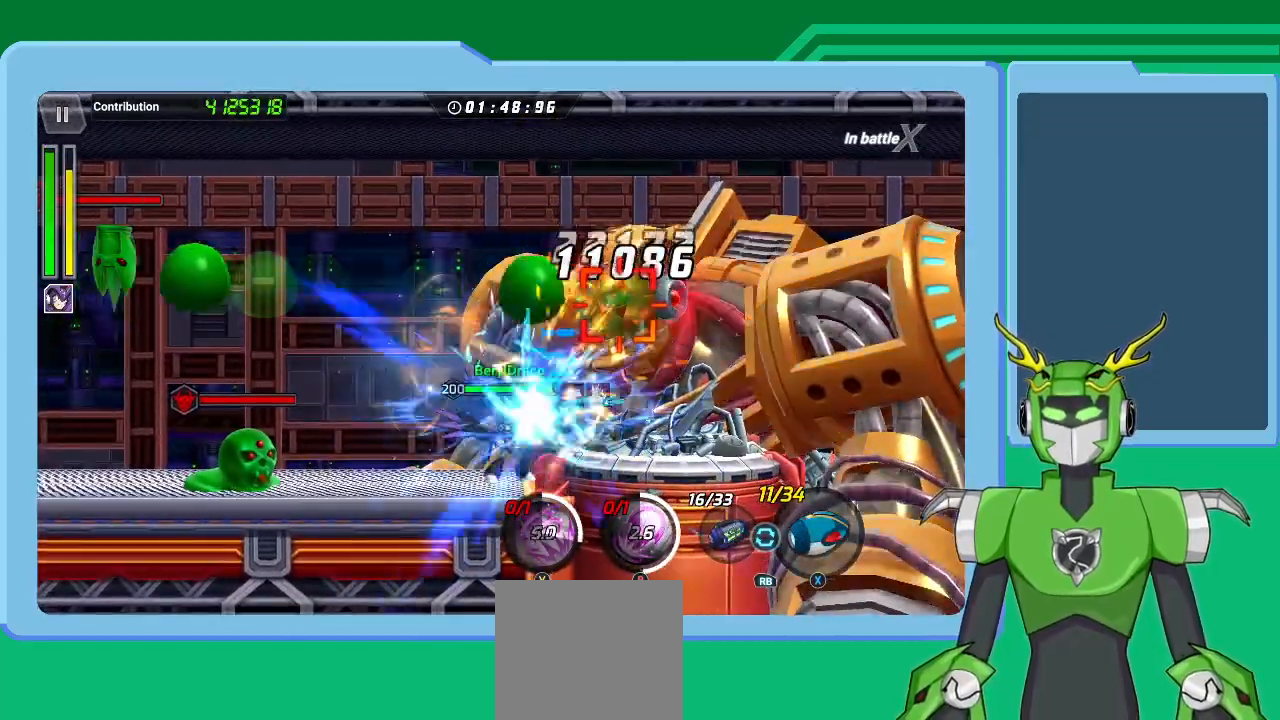
{"buttons": ["X", "R1"], "left_stick": "center", "right_stick": "center", "events": [[33, "R1", "down"], [67, "R1", "up"], [300, "R1", "down"], [367, "R1", "up"], [433, "R1", "down"]]}
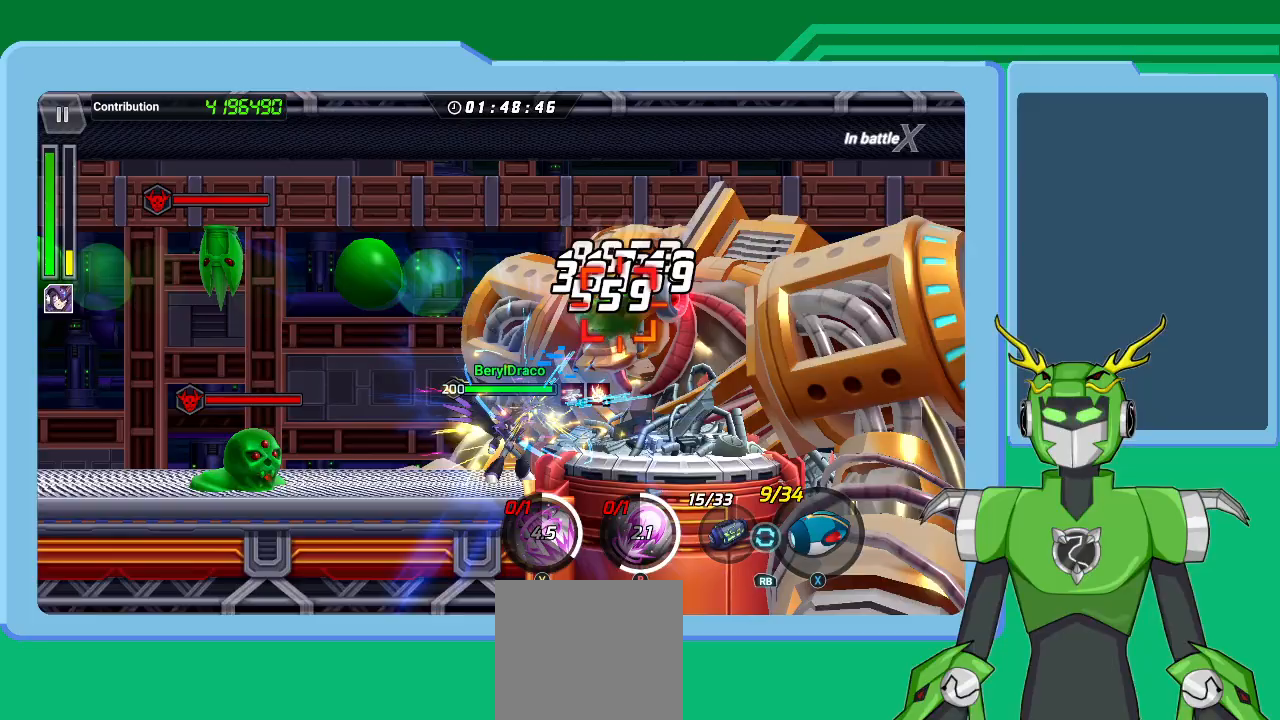
{"buttons": ["X"], "left_stick": "center", "right_stick": "center", "events": [[33, "R1", "up"], [100, "R1", "down"], [167, "R1", "up"], [233, "R1", "down"], [300, "R1", "up"], [400, "R1", "down"], [467, "R1", "up"]]}
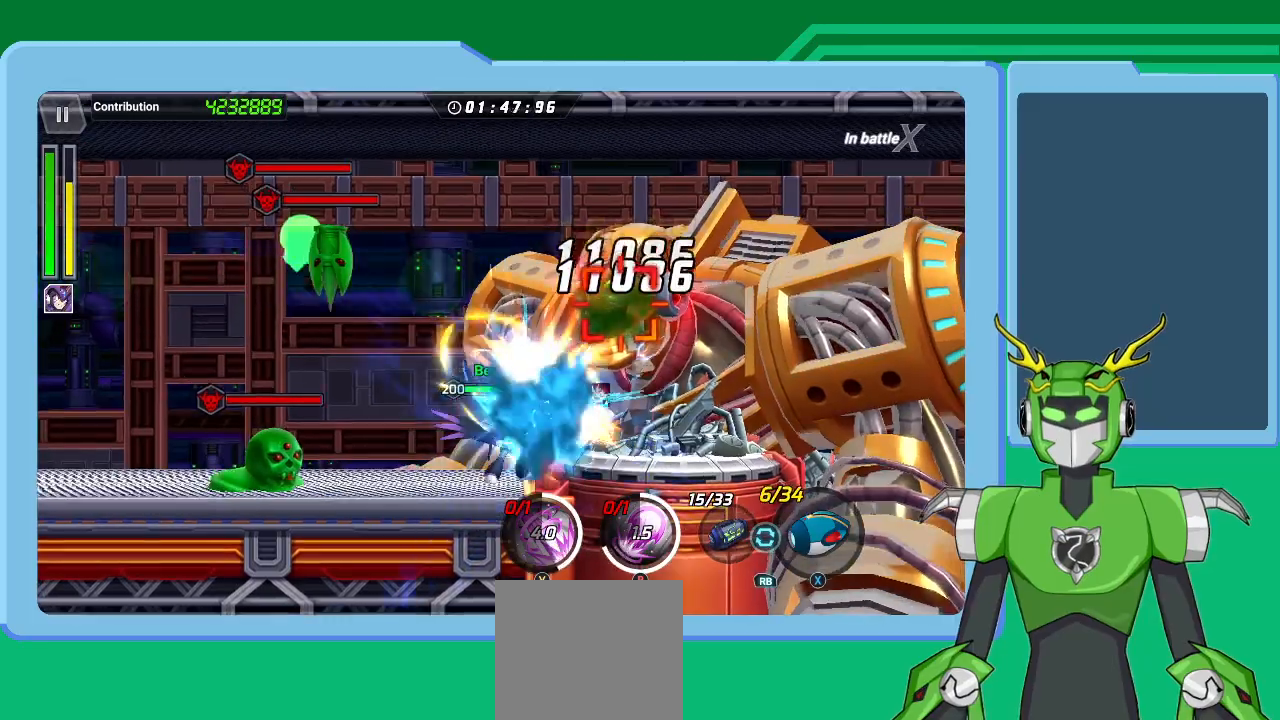
{"buttons": ["X", "R1"], "left_stick": "center", "right_stick": "center", "events": [[33, "R1", "down"], [133, "R1", "up"], [200, "R1", "down"], [267, "R1", "up"], [367, "R1", "down"], [433, "R1", "up"], [500, "R1", "down"]]}
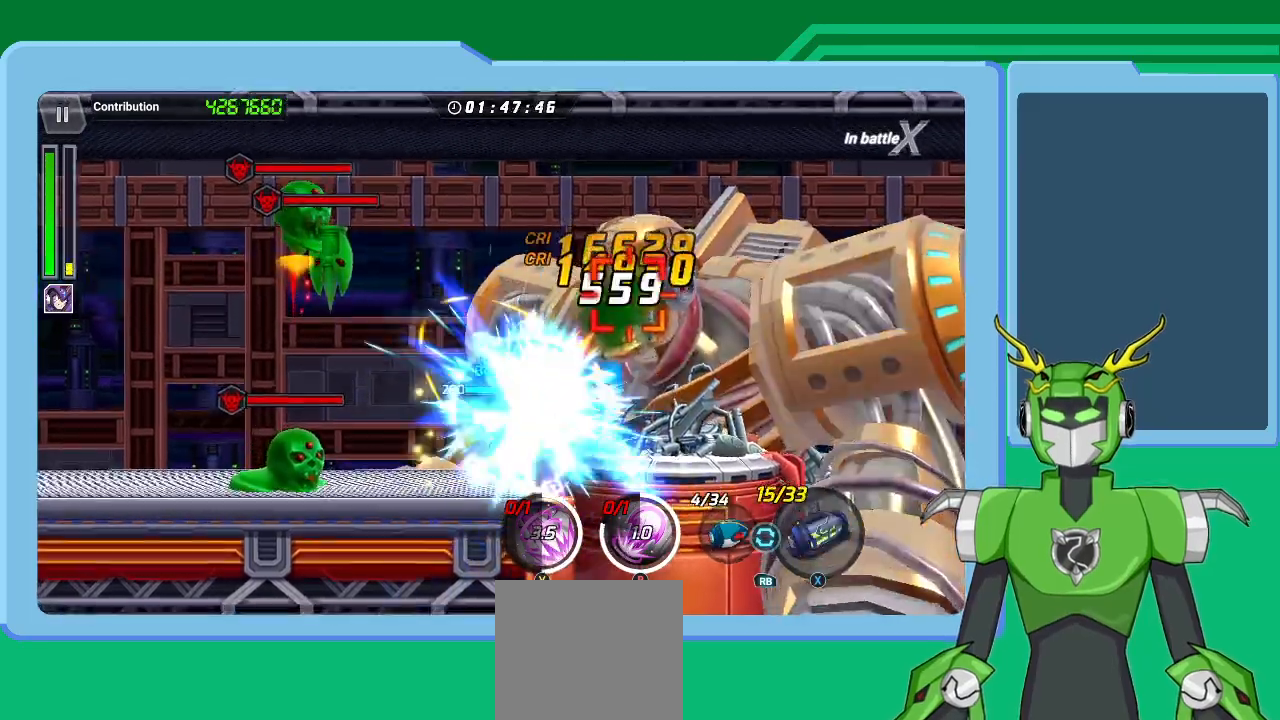
{"buttons": ["X", "R1"], "left_stick": "center", "right_stick": "center", "events": [[67, "R1", "up"], [167, "R1", "down"], [233, "R1", "up"], [333, "R1", "down"], [400, "R1", "up"], [500, "R1", "down"]]}
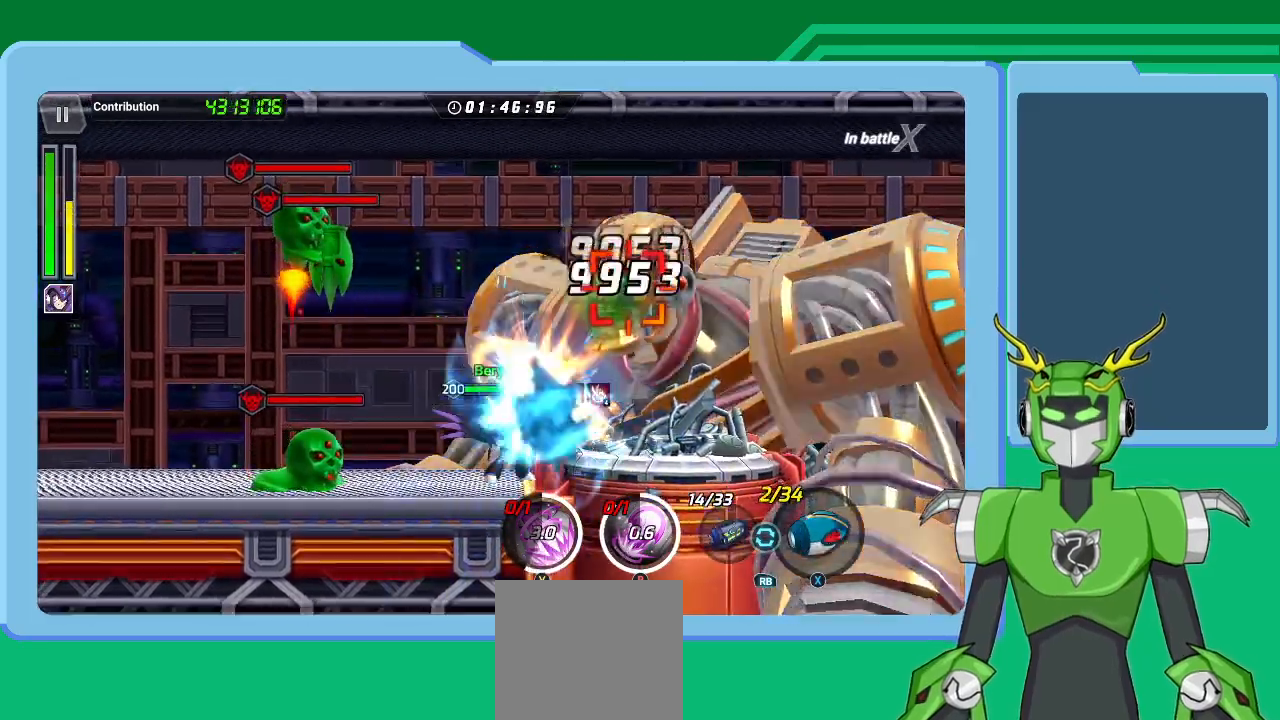
{"buttons": ["X", "R1"], "left_stick": "center", "right_stick": "center", "events": [[67, "R1", "up"], [167, "R1", "down"], [233, "R1", "up"], [300, "R1", "down"], [400, "R1", "up"], [467, "R1", "down"]]}
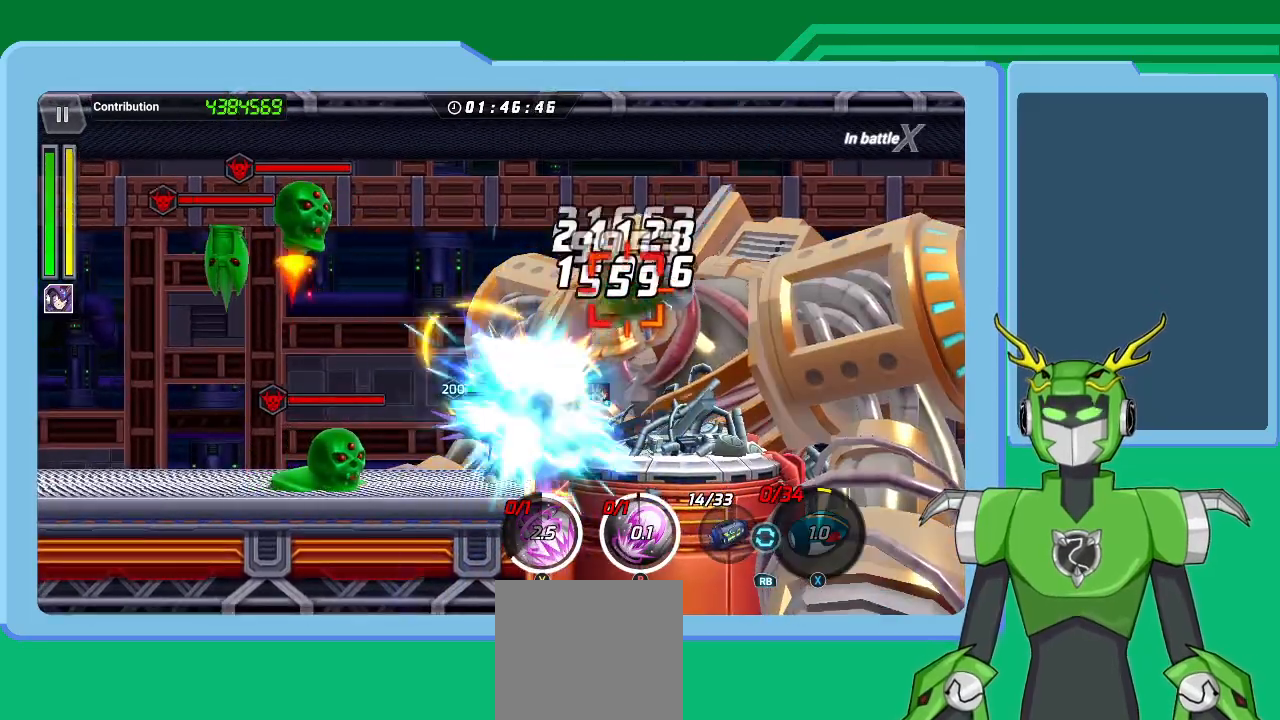
{"buttons": ["X"], "left_stick": "center", "right_stick": "center", "events": [[67, "R1", "up"], [133, "R1", "down"], [200, "R1", "up"], [400, "R1", "down"], [500, "R1", "up"]]}
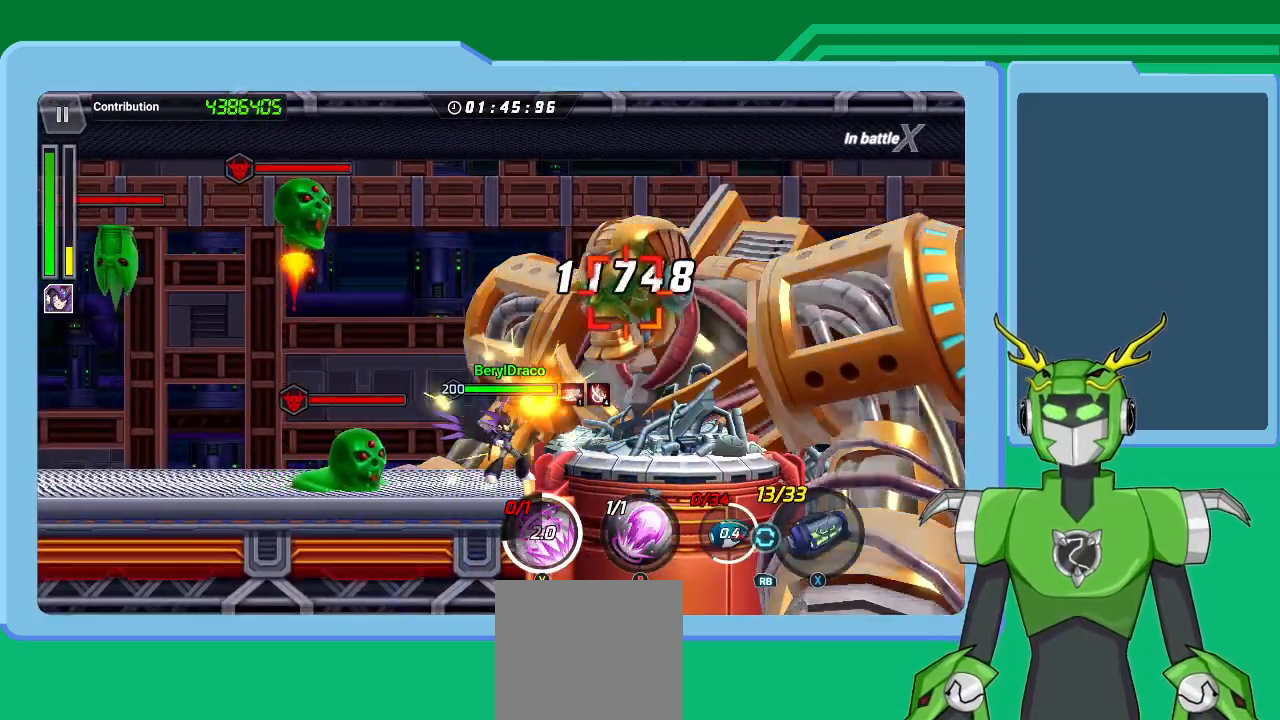
{"buttons": ["B"], "left_stick": "center", "right_stick": "center", "events": [[100, "X", "up"], [133, "B", "down"], [233, "B", "up"], [300, "B", "down"], [367, "B", "up"], [433, "B", "down"]]}
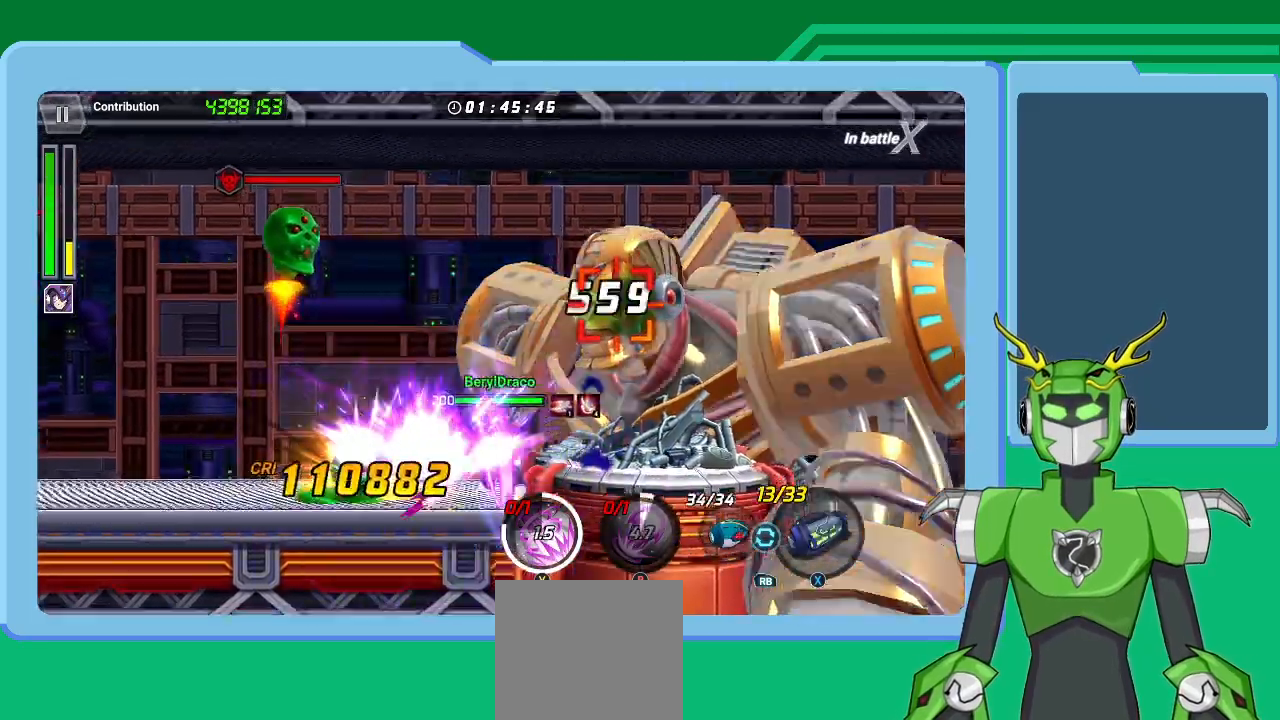
{"buttons": [], "left_stick": "up-right", "right_stick": "center", "events": [[33, "B", "up"], [67, "B", "down"], [167, "B", "up"], [167, "left_stick", "up-right"], [233, "B", "down"], [333, "B", "up"], [400, "B", "down"], [467, "B", "up"]]}
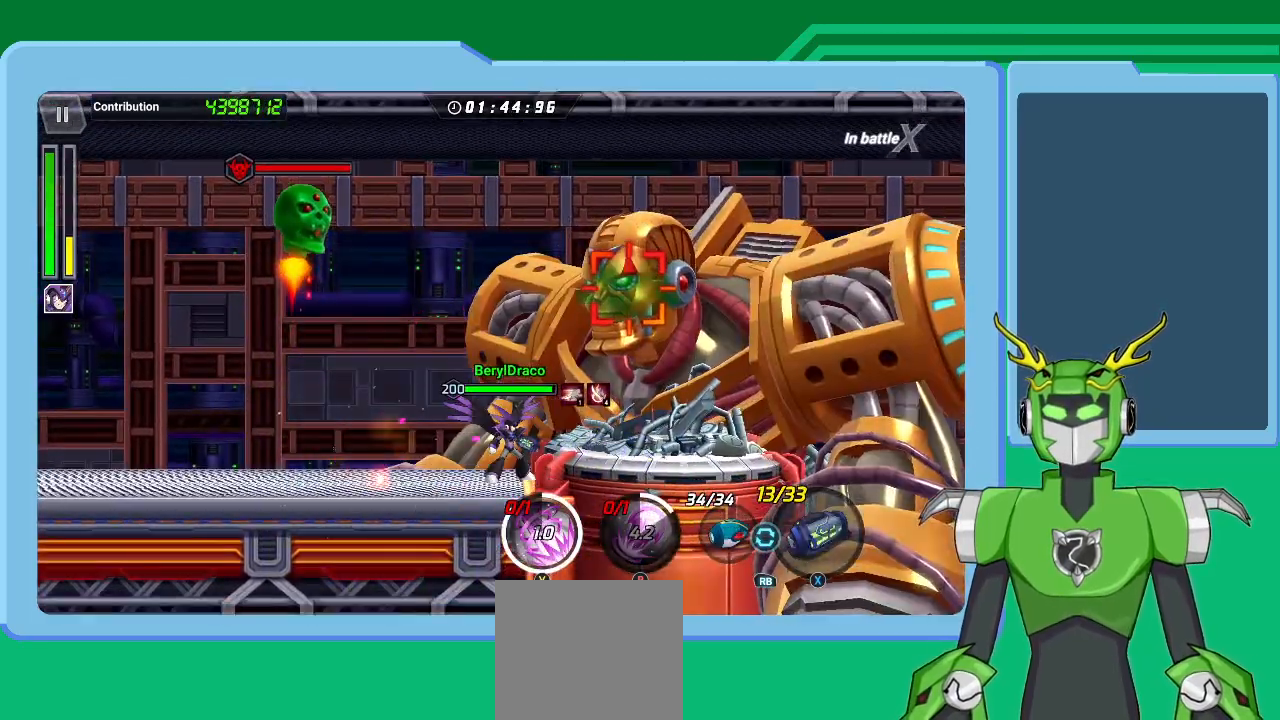
{"buttons": ["X", "R1"], "left_stick": "center", "right_stick": "center", "events": [[167, "R1", "down"], [167, "X", "down"], [167, "left_stick", "center"], [233, "R1", "up"], [333, "R1", "down"], [400, "R1", "up"], [467, "R1", "down"]]}
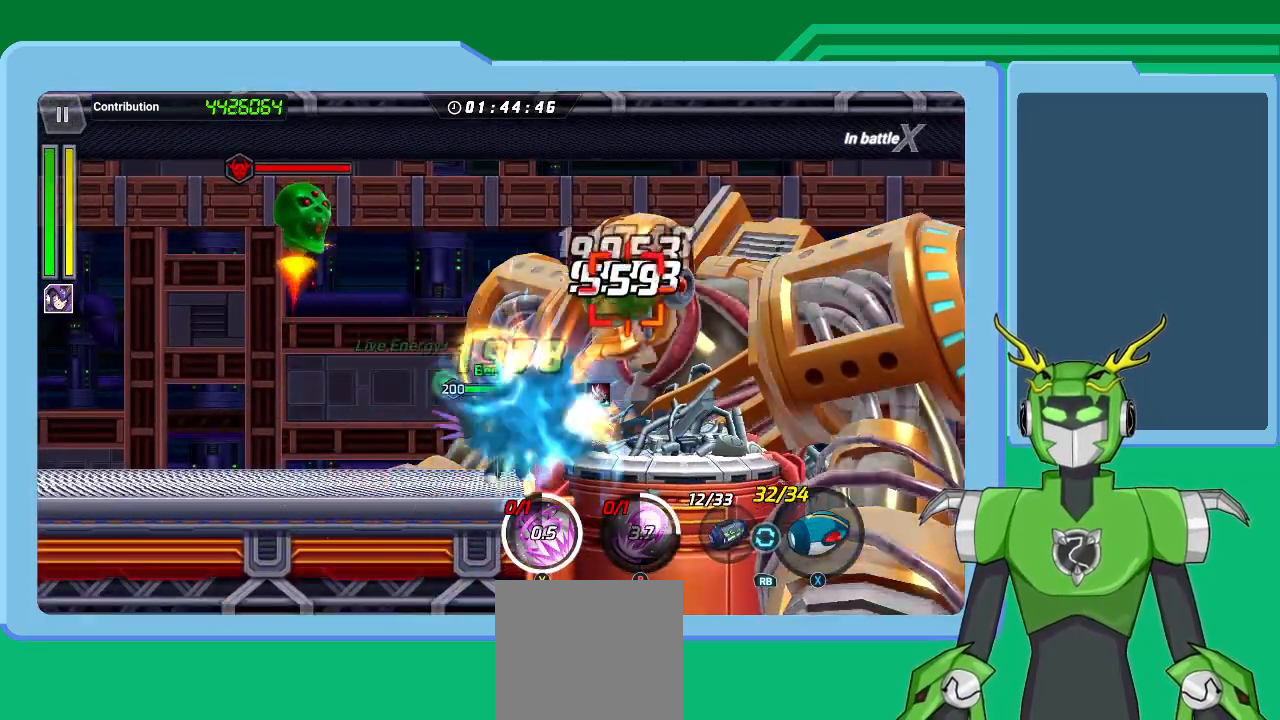
{"buttons": ["X", "R1"], "left_stick": "center", "right_stick": "center", "events": [[33, "R1", "up"], [133, "R1", "down"], [200, "R1", "up"], [300, "R1", "down"], [300, "left_stick", "right"], [367, "R1", "up"], [400, "left_stick", "center"], [433, "R1", "down"]]}
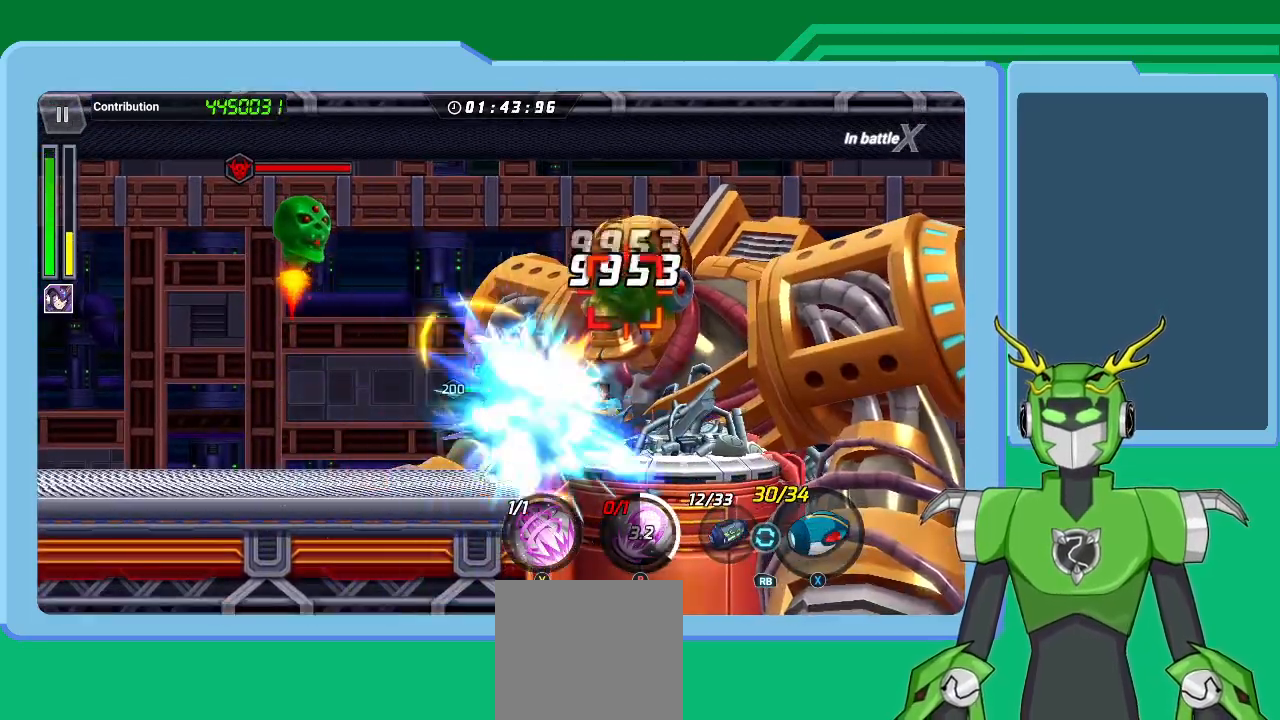
{"buttons": [], "left_stick": "right", "right_stick": "center", "events": [[33, "R1", "up"], [133, "A", "down"], [133, "R1", "down"], [167, "R1", "up"], [200, "A", "up"], [267, "R1", "down"], [333, "R1", "up"], [433, "left_stick", "right"], [500, "X", "up"]]}
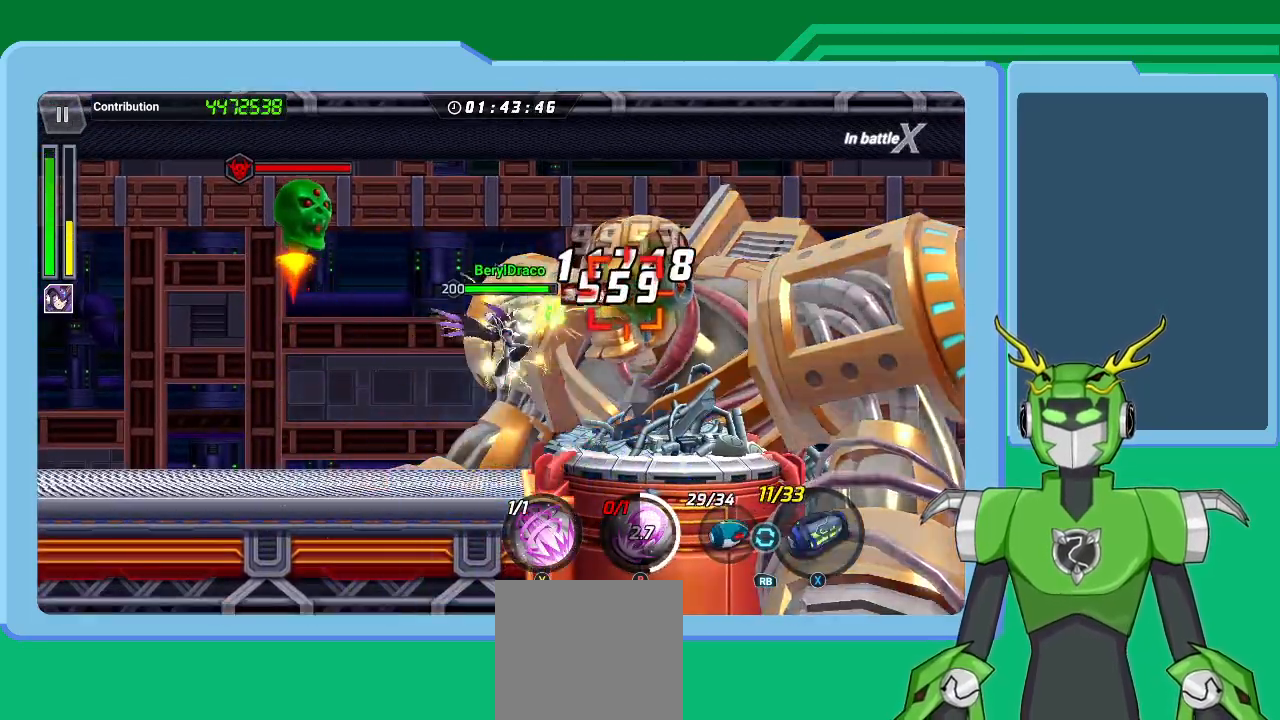
{"buttons": ["Y"], "left_stick": "right", "right_stick": "center", "events": [[33, "Y", "down"], [100, "Y", "up"], [200, "Y", "down"], [267, "Y", "up"], [367, "Y", "down"], [433, "Y", "up"], [500, "Y", "down"]]}
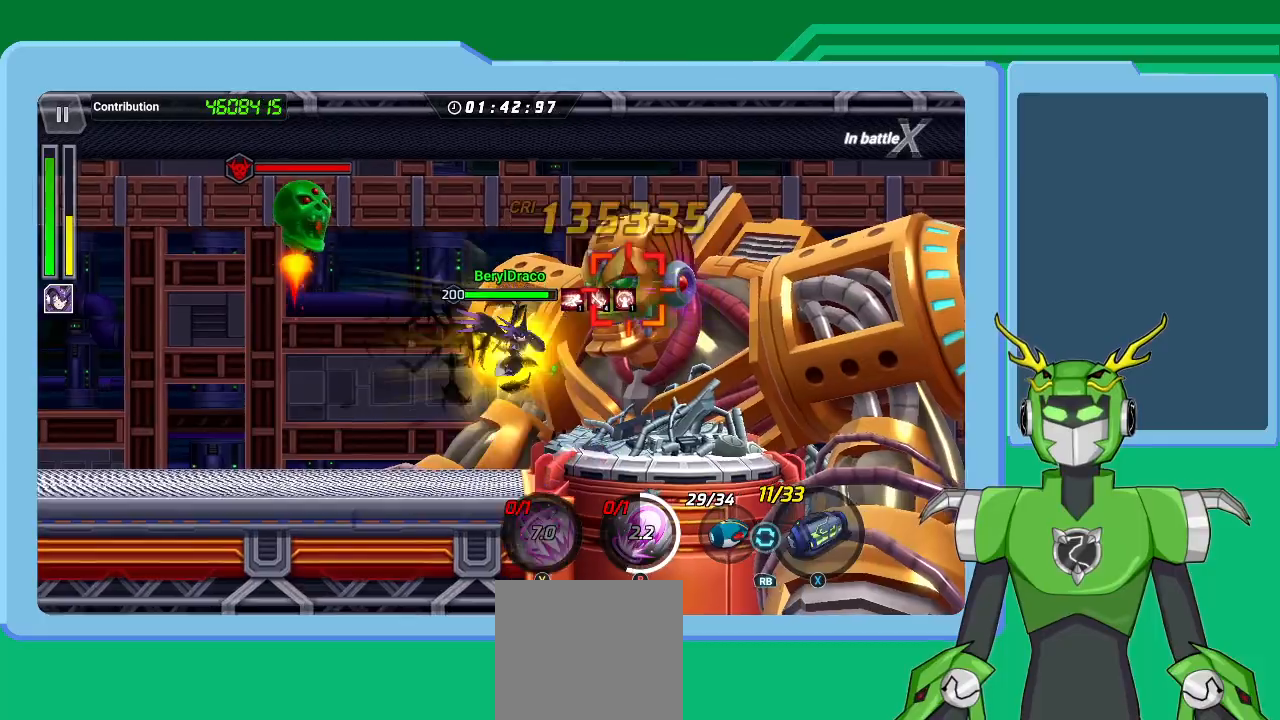
{"buttons": ["X", "R1"], "left_stick": "right", "right_stick": "center", "events": [[33, "left_stick", "center"], [100, "Y", "up"], [167, "Y", "down"], [267, "Y", "up"], [267, "left_stick", "right"], [333, "Y", "down"], [400, "Y", "up"], [500, "R1", "down"], [500, "X", "down"]]}
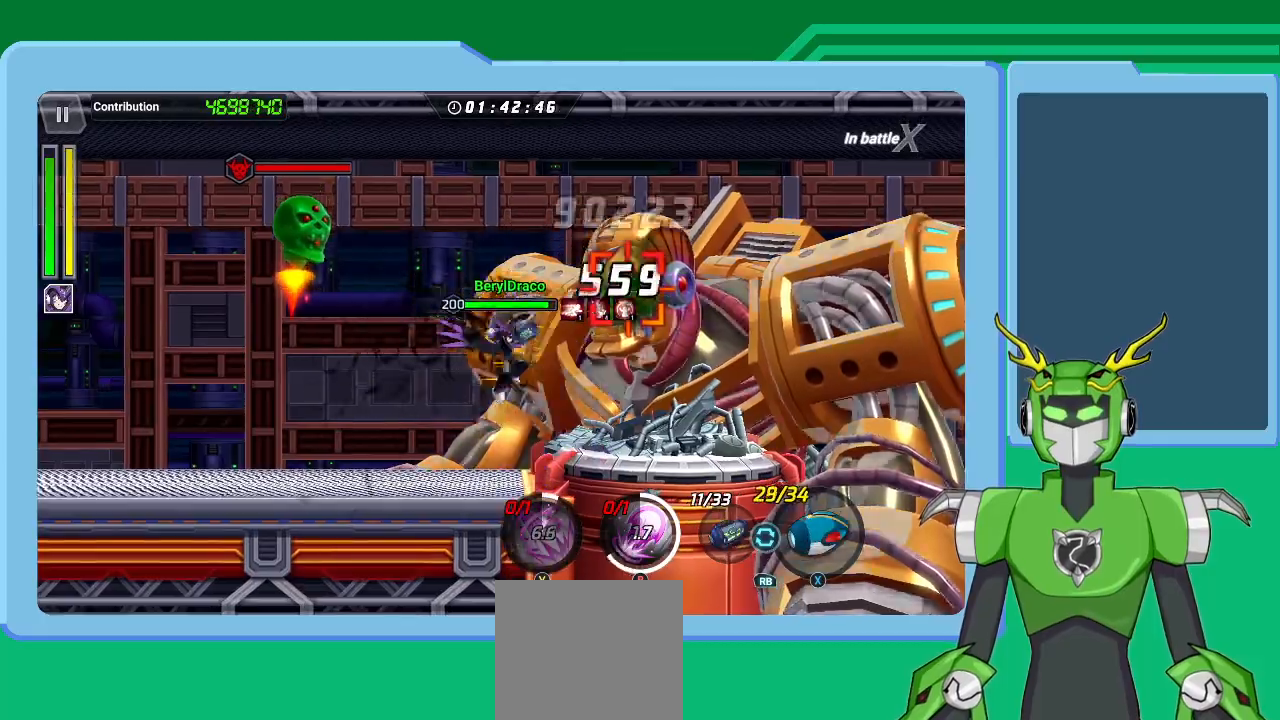
{"buttons": ["X", "R1"], "left_stick": "center", "right_stick": "center", "events": [[100, "R1", "up"], [167, "R1", "down"], [267, "R1", "up"], [300, "R1", "down"], [400, "R1", "up"], [433, "left_stick", "center"], [467, "R1", "down"]]}
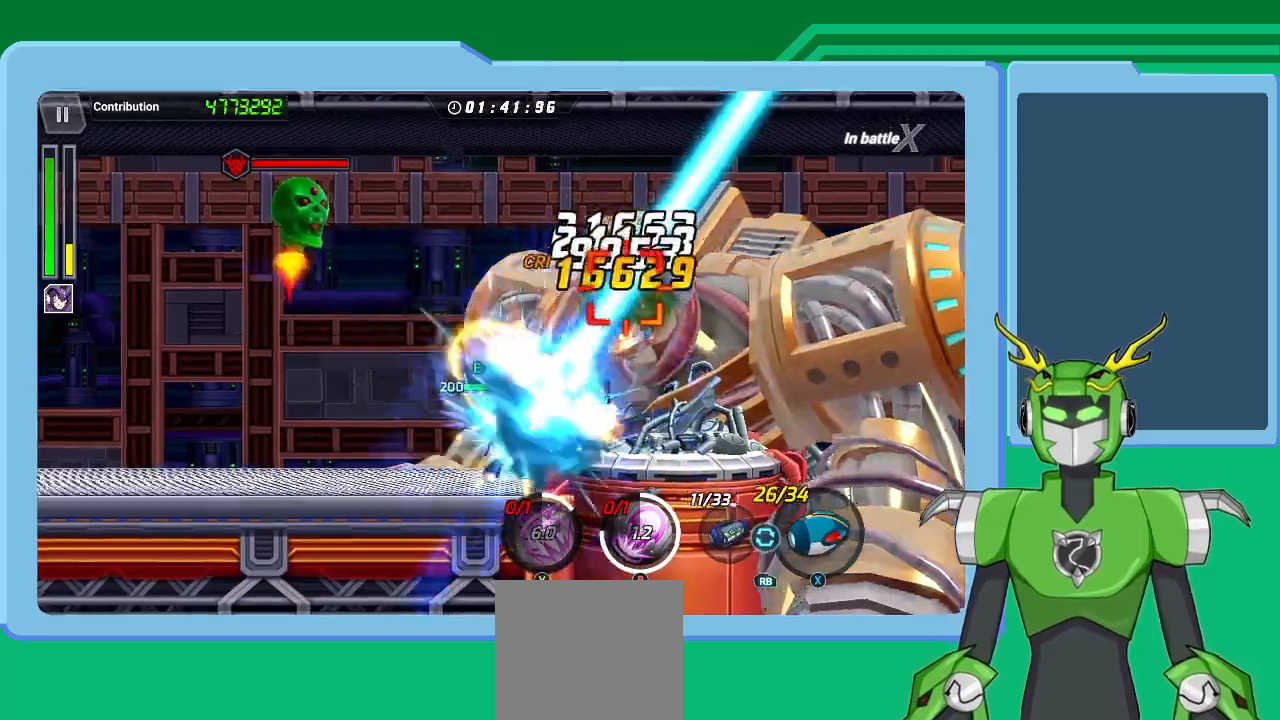
{"buttons": ["X", "R1"], "left_stick": "center", "right_stick": "center", "events": [[67, "R1", "up"], [167, "R1", "down"], [200, "R1", "up"], [300, "R1", "down"], [367, "R1", "up"], [467, "R1", "down"]]}
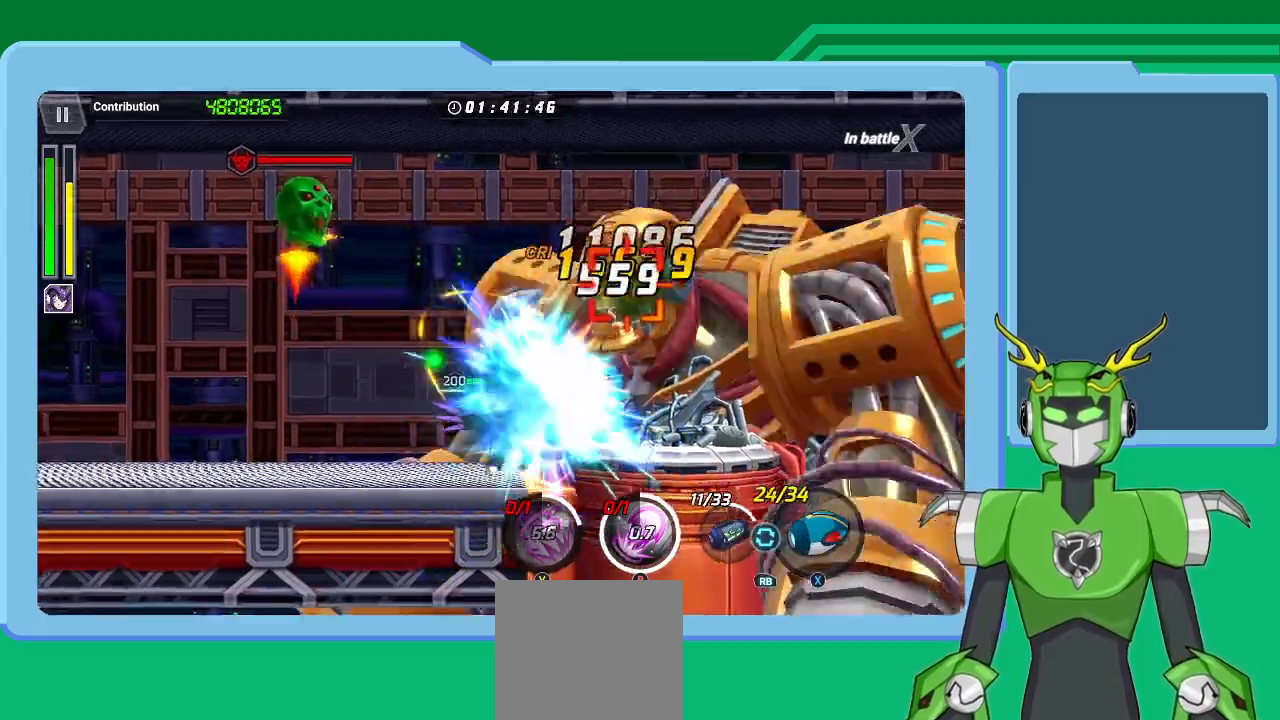
{"buttons": ["X", "R1"], "left_stick": "left", "right_stick": "center", "events": [[67, "R1", "up"], [133, "R1", "down"], [233, "R1", "up"], [233, "left_stick", "left"], [300, "R1", "down"], [400, "R1", "up"], [500, "R1", "down"]]}
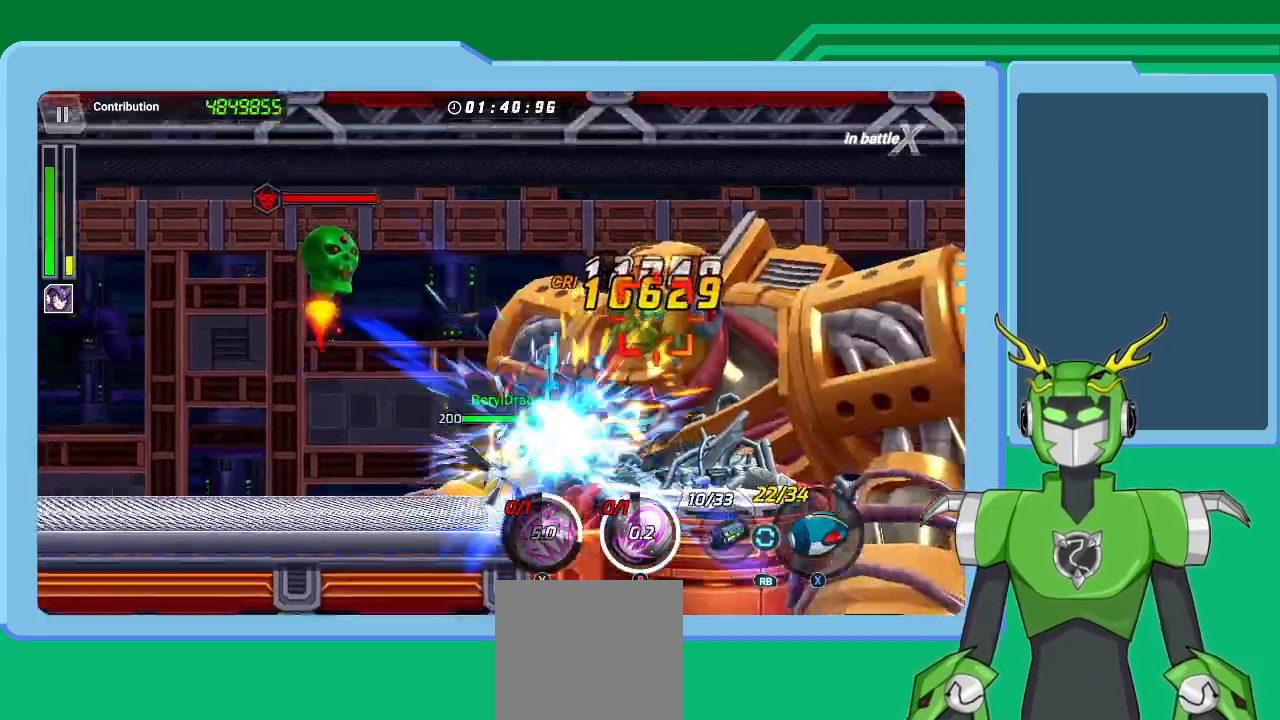
{"buttons": ["X"], "left_stick": "left", "right_stick": "center", "events": [[67, "left_stick", "right"], [100, "R1", "up"], [200, "R1", "down"], [233, "R1", "up"], [233, "left_stick", "center"], [367, "R1", "down"], [433, "R1", "up"], [433, "left_stick", "left"]]}
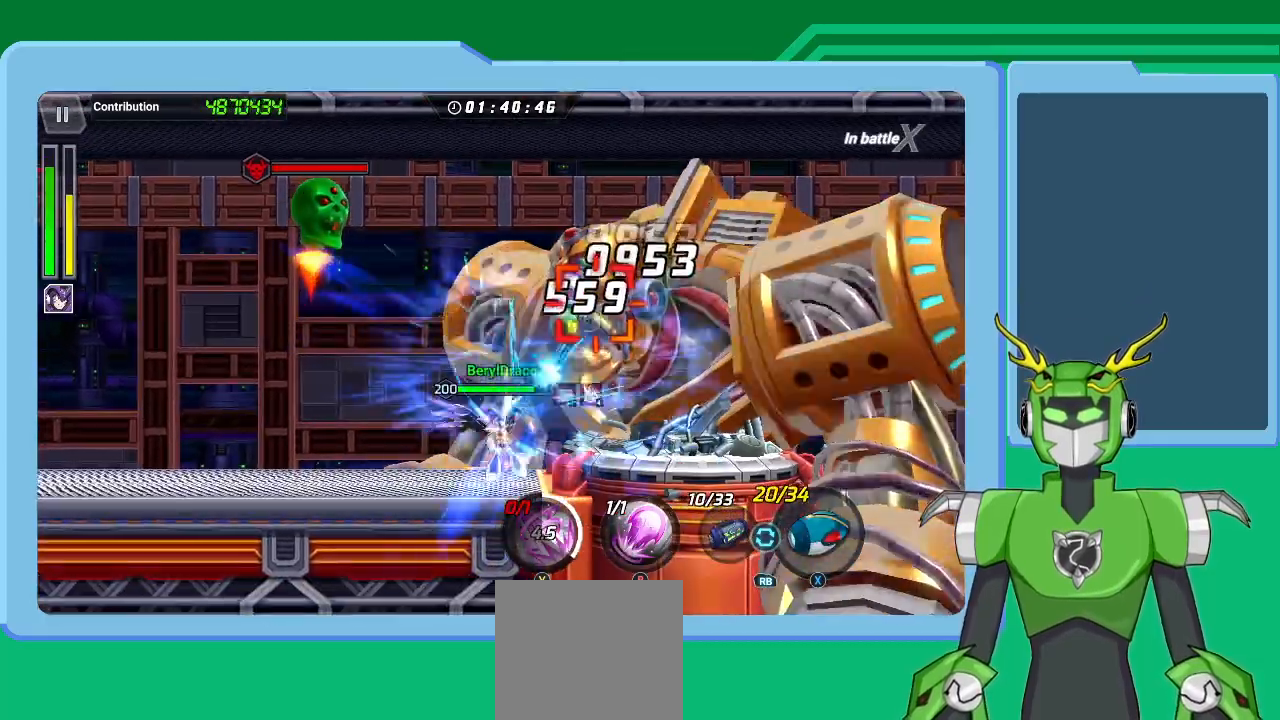
{"buttons": [], "left_stick": "right", "right_stick": "center", "events": [[33, "R1", "down"], [100, "R1", "up"], [200, "R1", "down"], [200, "left_stick", "right"], [300, "R1", "up"], [367, "A", "down"], [433, "A", "up"], [433, "X", "up"]]}
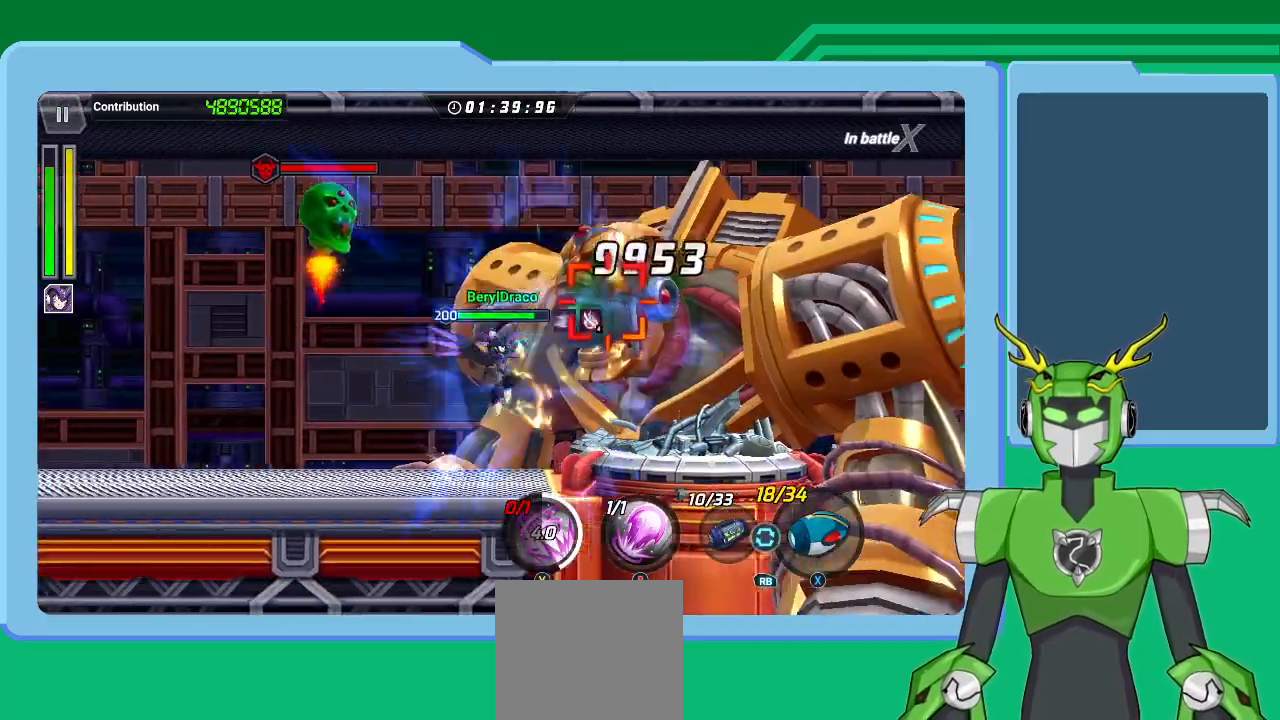
{"buttons": ["B"], "left_stick": "center", "right_stick": "center", "events": [[67, "B", "down"], [100, "B", "up"], [133, "left_stick", "center"], [200, "B", "down"], [267, "B", "up"], [333, "B", "down"], [433, "B", "up"], [500, "B", "down"]]}
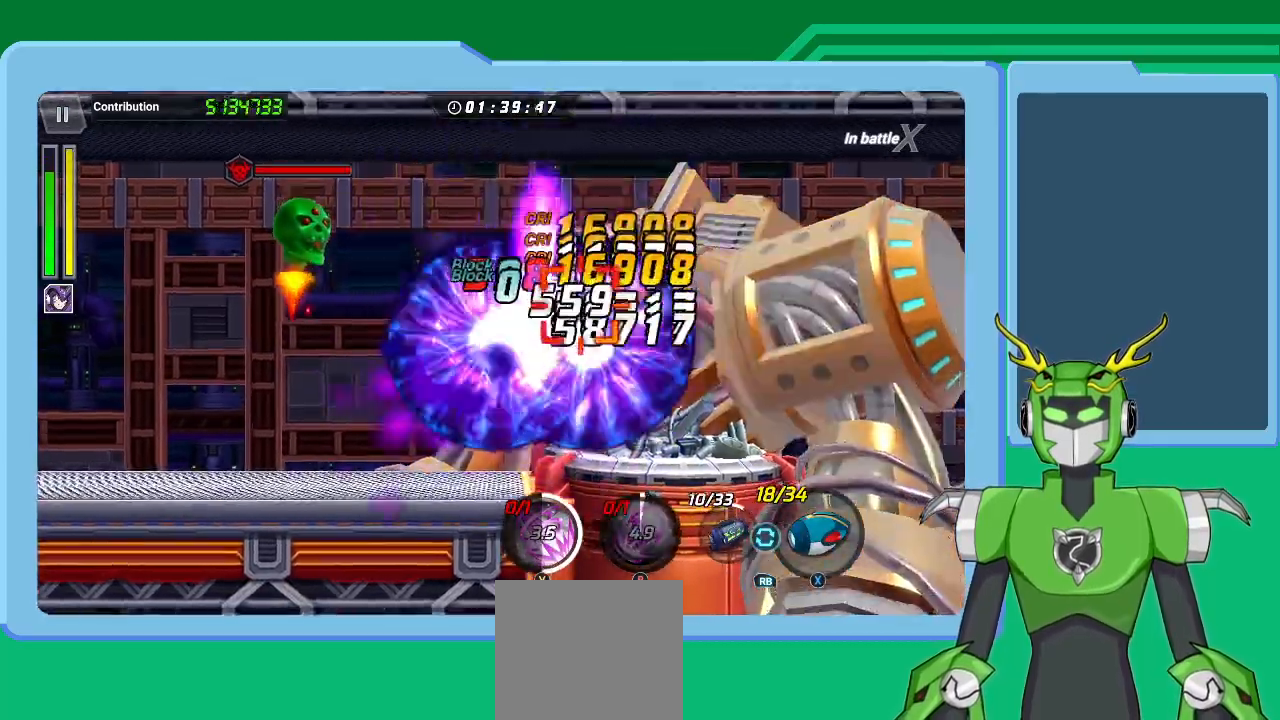
{"buttons": ["X"], "left_stick": "right", "right_stick": "center", "events": [[67, "B", "up"], [133, "B", "down"], [233, "B", "up"], [300, "B", "down"], [333, "B", "up"], [400, "left_stick", "right"], [433, "R1", "down"], [433, "X", "down"], [500, "R1", "up"]]}
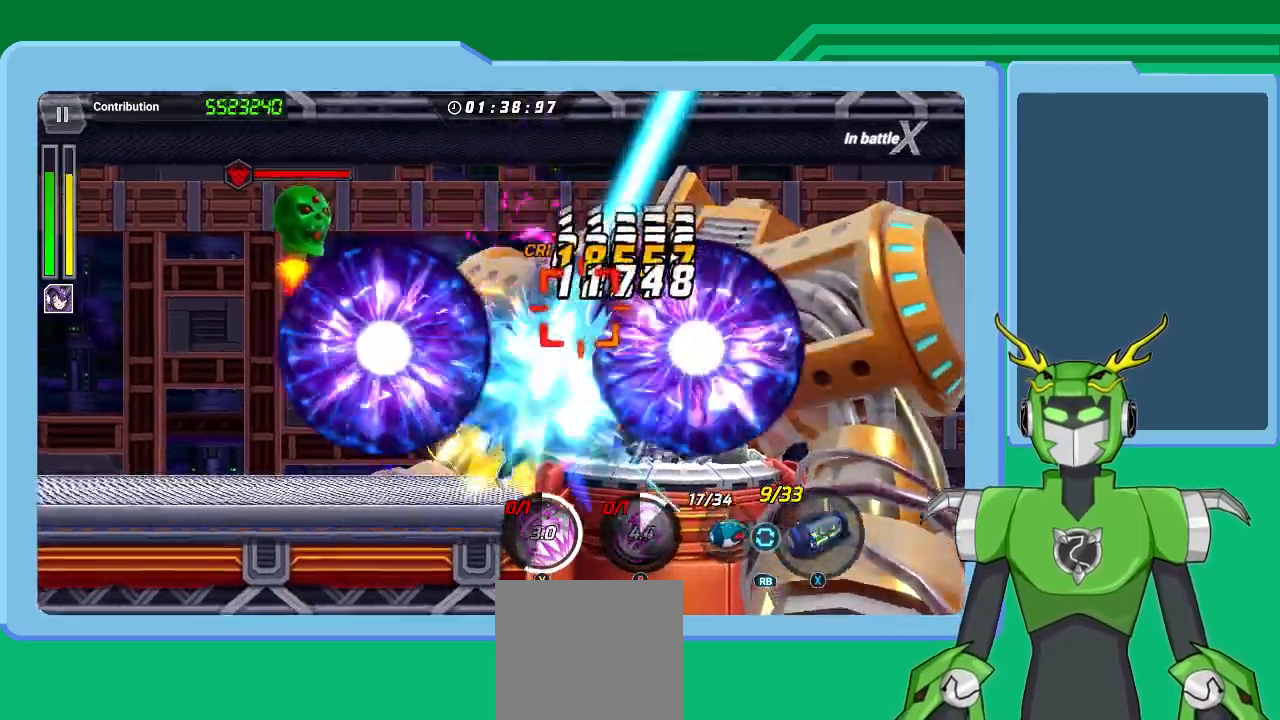
{"buttons": ["X"], "left_stick": "center", "right_stick": "center", "events": [[33, "left_stick", "center"], [67, "R1", "down"], [167, "R1", "up"], [233, "R1", "down"], [300, "R1", "up"], [300, "X", "up"], [367, "R1", "down"], [367, "X", "down"], [467, "R1", "up"]]}
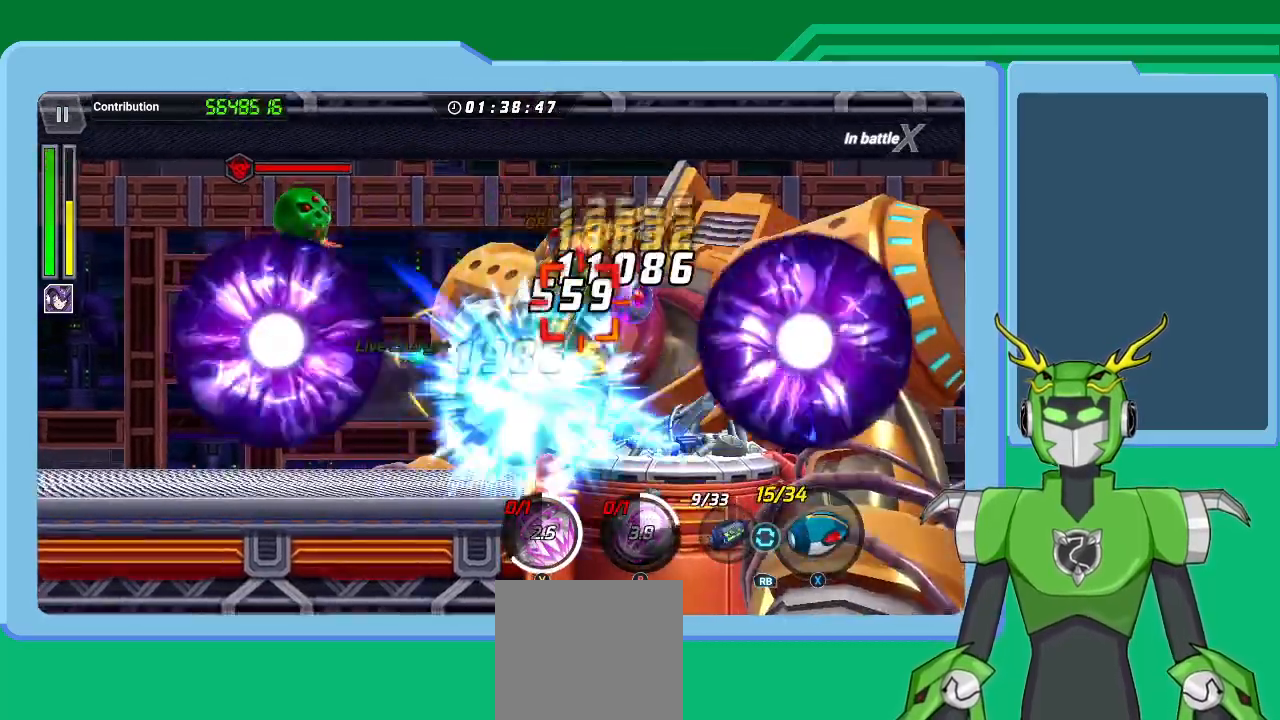
{"buttons": ["X", "R1"], "left_stick": "center", "right_stick": "center", "events": [[33, "R1", "down"], [100, "R1", "up"], [200, "R1", "down"], [267, "R1", "up"], [367, "R1", "down"], [400, "R1", "up"], [500, "R1", "down"]]}
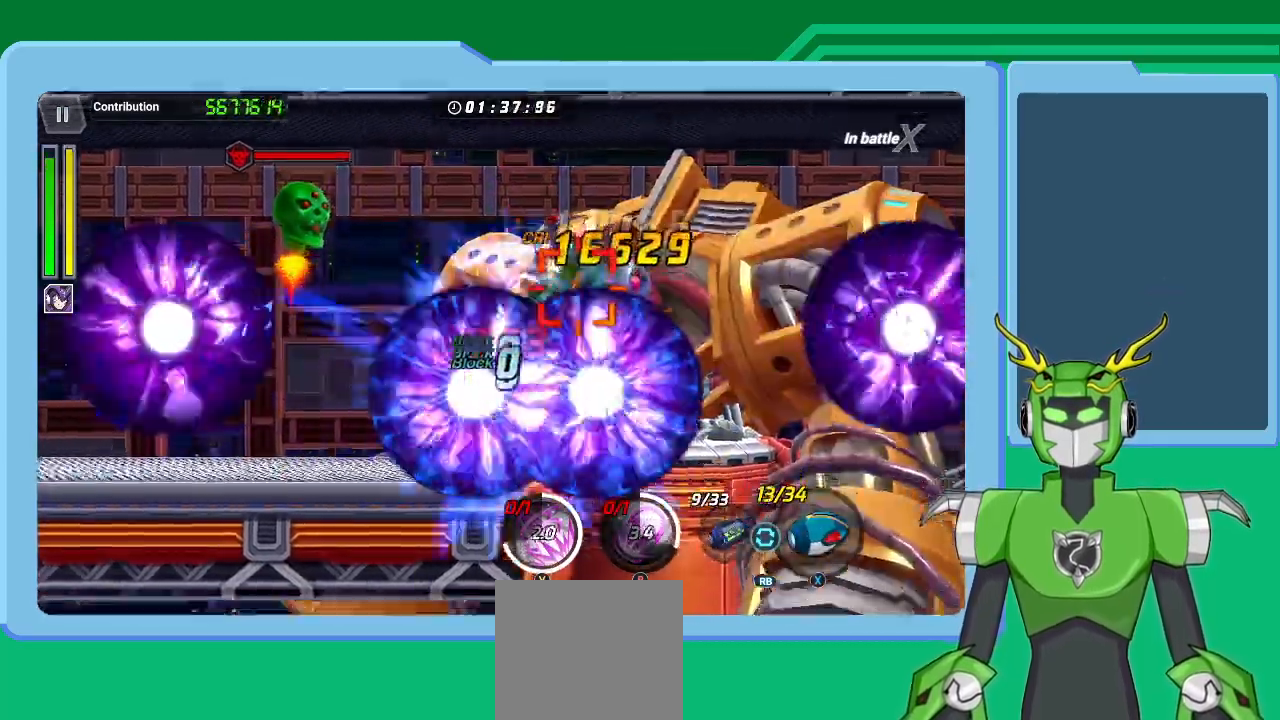
{"buttons": ["X", "R1"], "left_stick": "center", "right_stick": "center", "events": [[100, "R1", "up"], [167, "R1", "down"], [267, "R1", "up"], [333, "R1", "down"], [433, "R1", "up"], [500, "R1", "down"]]}
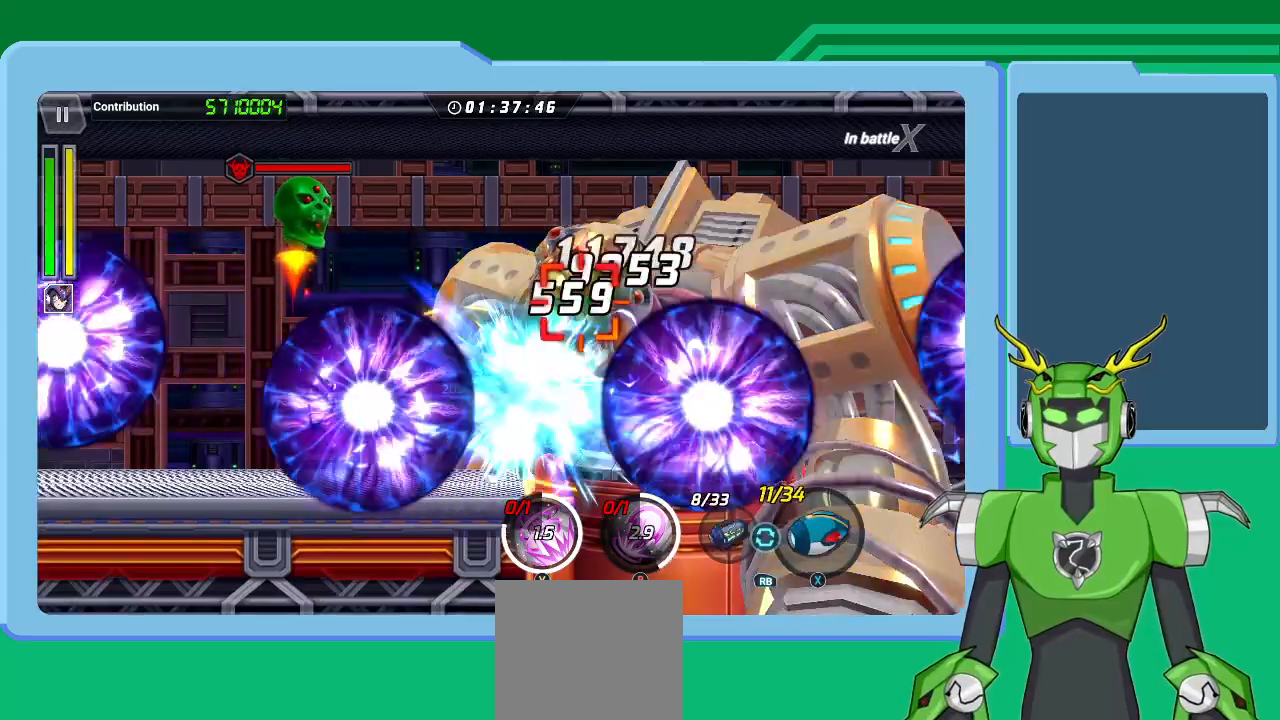
{"buttons": ["A", "X", "R1"], "left_stick": "center", "right_stick": "center", "events": [[100, "R1", "up"], [167, "R1", "down"], [233, "R1", "up"], [300, "A", "down"], [300, "R1", "down"], [400, "R1", "up"], [467, "R1", "down"]]}
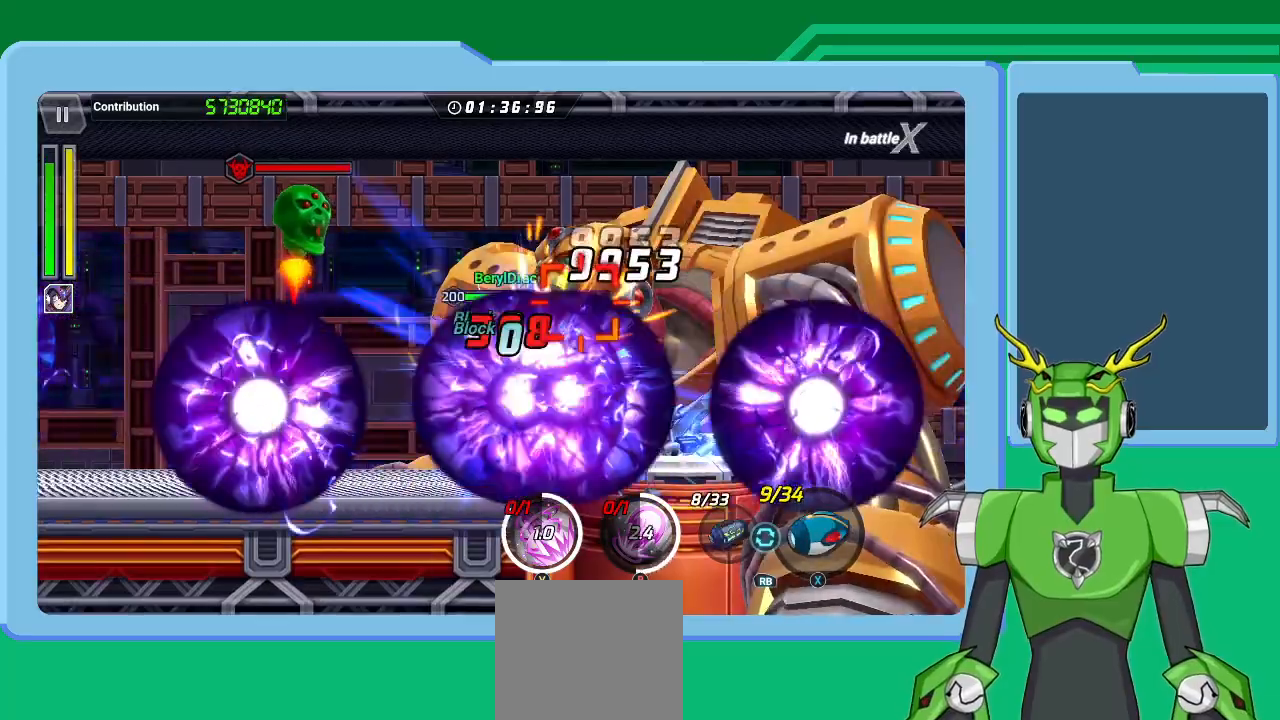
{"buttons": ["X", "R1"], "left_stick": "center", "right_stick": "center", "events": [[33, "R1", "up"], [67, "A", "up"], [133, "R1", "down"], [233, "R1", "up"], [300, "R1", "down"], [367, "R1", "up"], [467, "R1", "down"]]}
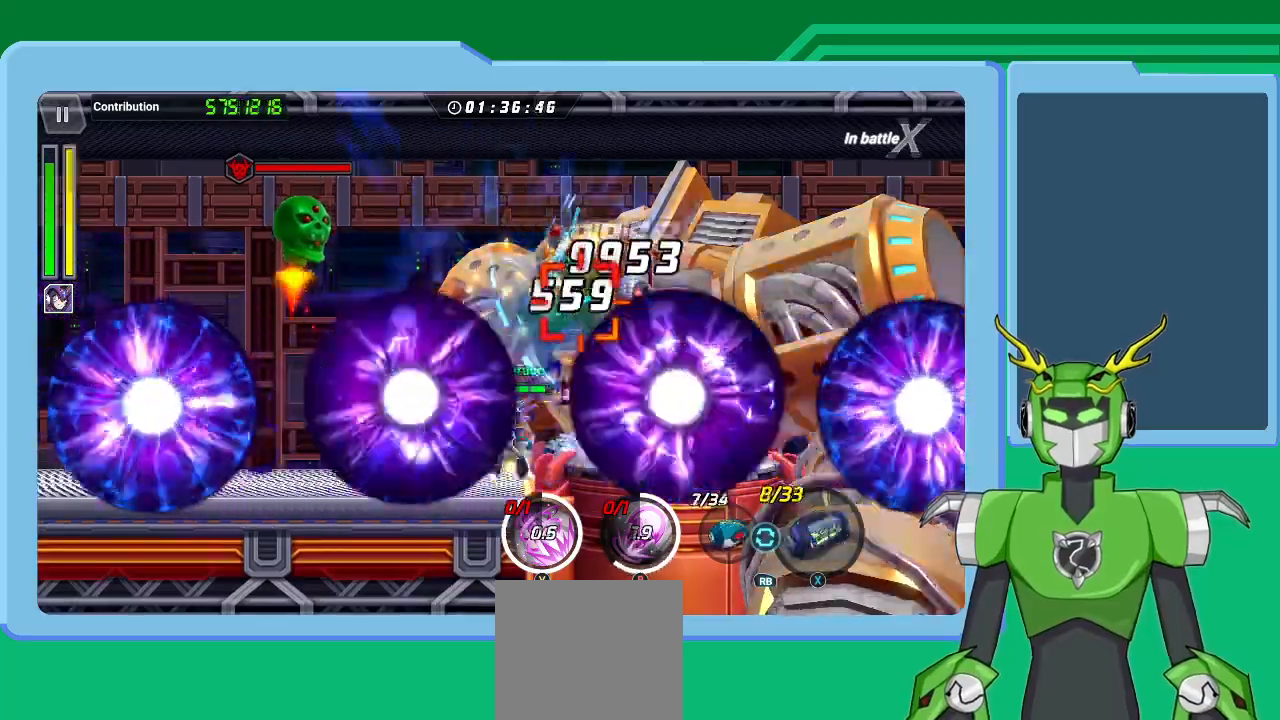
{"buttons": ["X", "R1"], "left_stick": "center", "right_stick": "center", "events": [[33, "R1", "up"], [133, "R1", "down"], [233, "R1", "up"], [333, "R1", "down"], [400, "R1", "up"], [500, "R1", "down"]]}
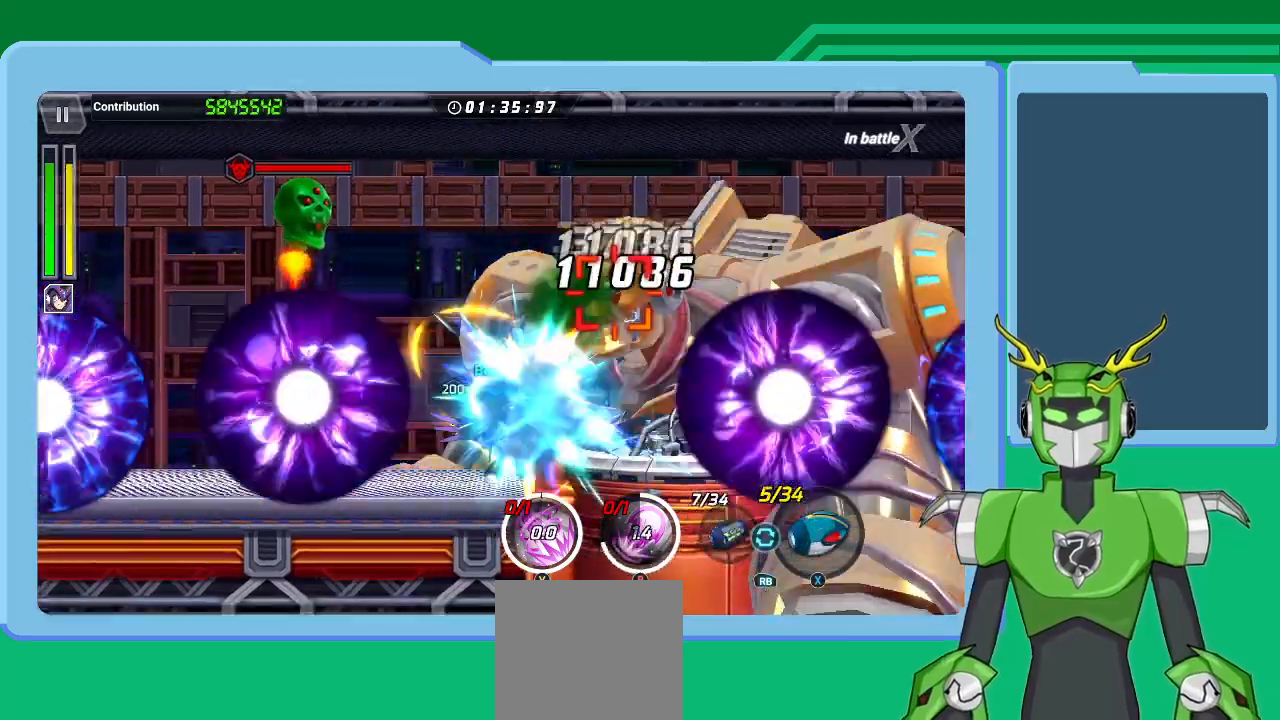
{"buttons": ["A", "X", "R1"], "left_stick": "center", "right_stick": "center", "events": [[67, "R1", "up"], [133, "R1", "down"], [200, "R1", "up"], [300, "R1", "down"], [400, "R1", "up"], [467, "R1", "down"], [500, "A", "down"]]}